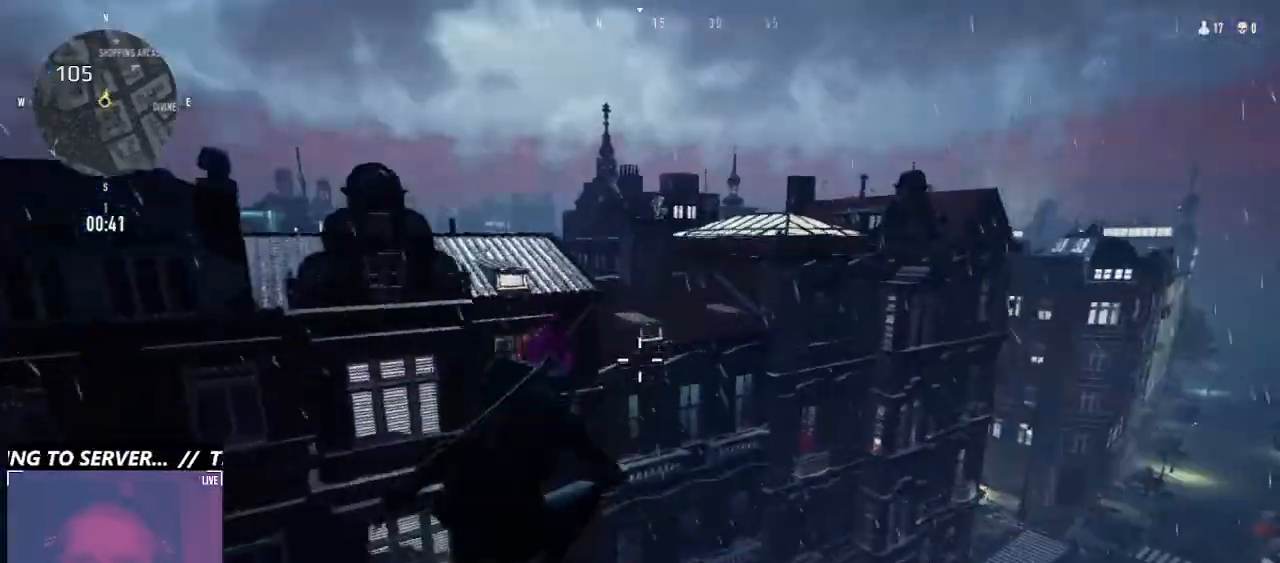
Gameplay with keyboard and mouse; each line is a JSON object with the keys and mouse buttons held at the frame after it. "events" lists presses ("down") and releases ("up") of "1", "2", "3", "4", "5", "6", "a", "alt", "b", "c", "caps_lock", "ctrl", "d", "e", "f", "g", "q", "r", "s", "shift", "space", "t", "tab", "v", "w", "x", "z", "mouse_left", "mouse_wheel" and "mouse_right" between this image and that frame as [ms after this image, input, new state], when the widget could be followed in between. "mouse_left", "mouse_wheel", "mouse_right" = the "left", "wheel", "right" buttons of the "mouse" list. No other keys are recorded. "wheel" means that the mouse wheel is clicked or scrolled. Not read: mouse_move.
{"keys": ["w"], "mouse": [], "events": []}
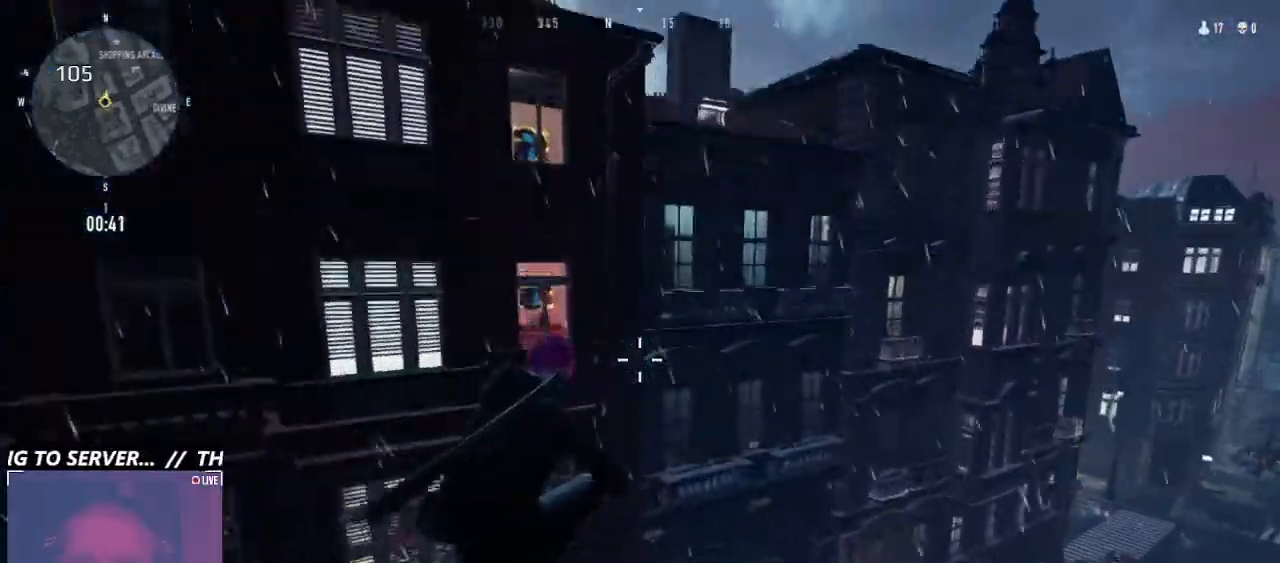
{"keys": ["w"], "mouse": [], "events": []}
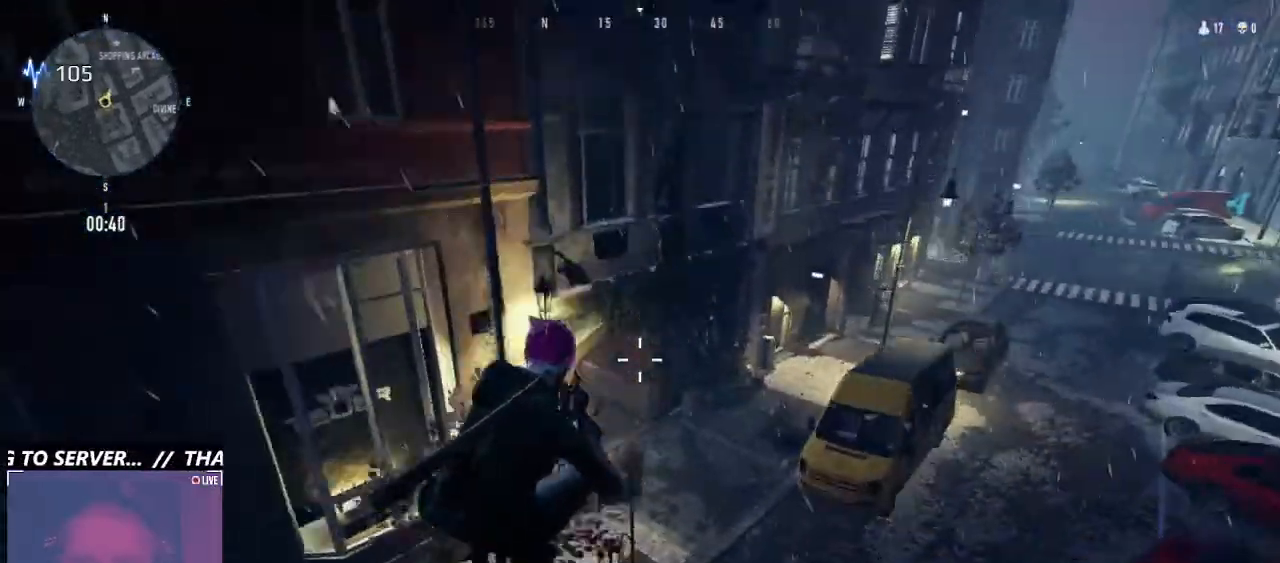
{"keys": ["a", "w"], "mouse": [], "events": [[500, "a", "down"]]}
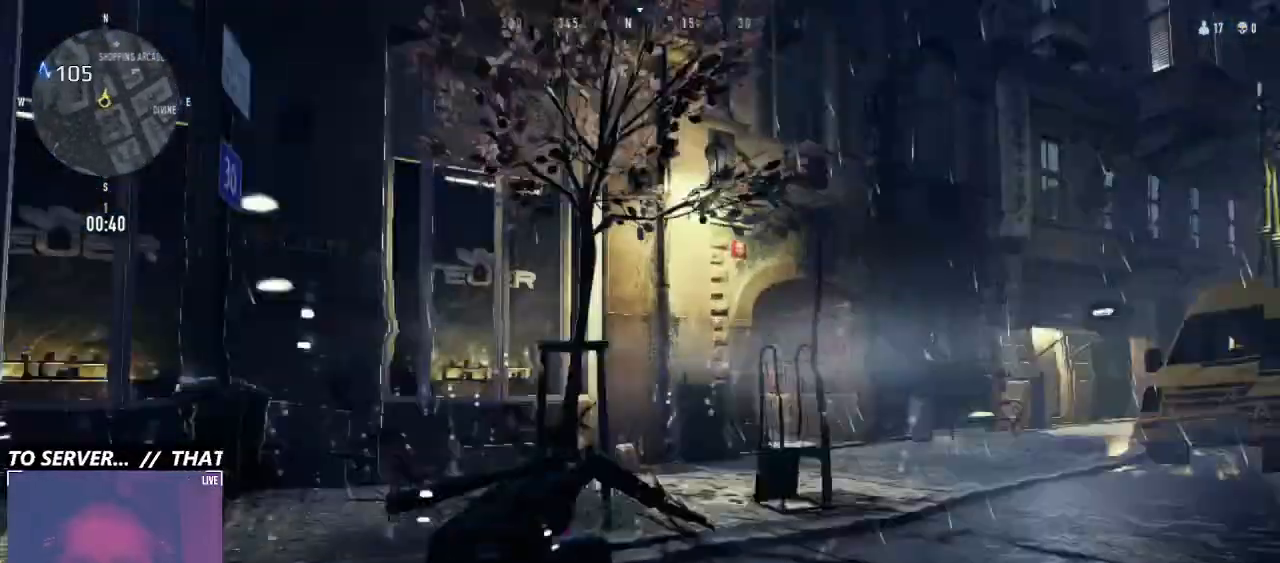
{"keys": ["w"], "mouse": [], "events": [[433, "a", "up"]]}
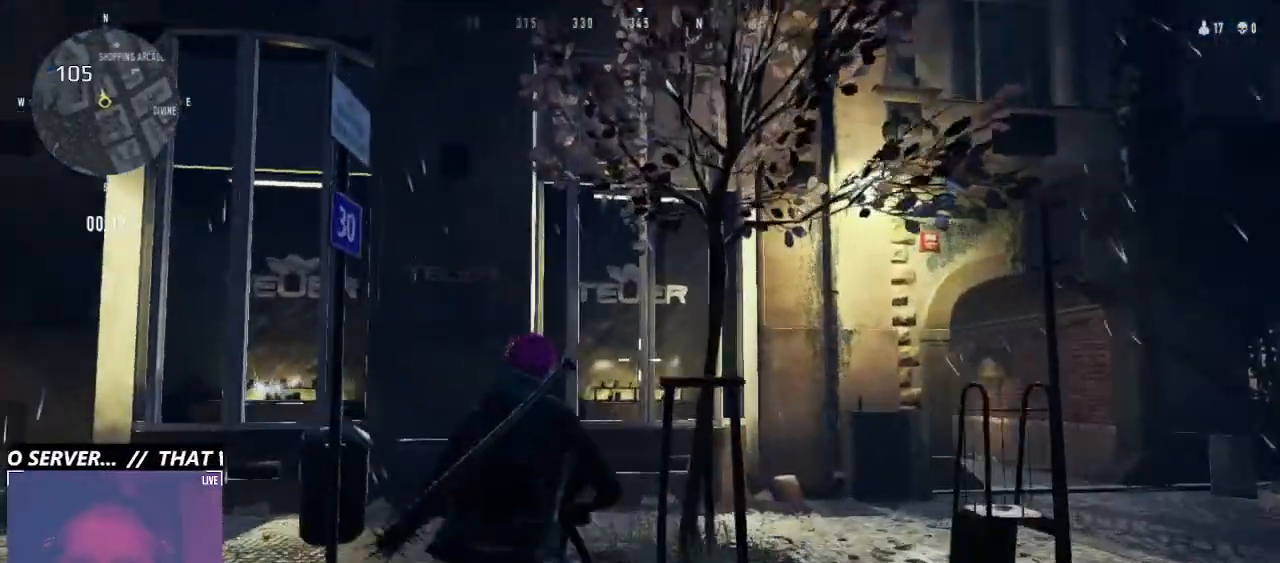
{"keys": ["space", "w"], "mouse": []}